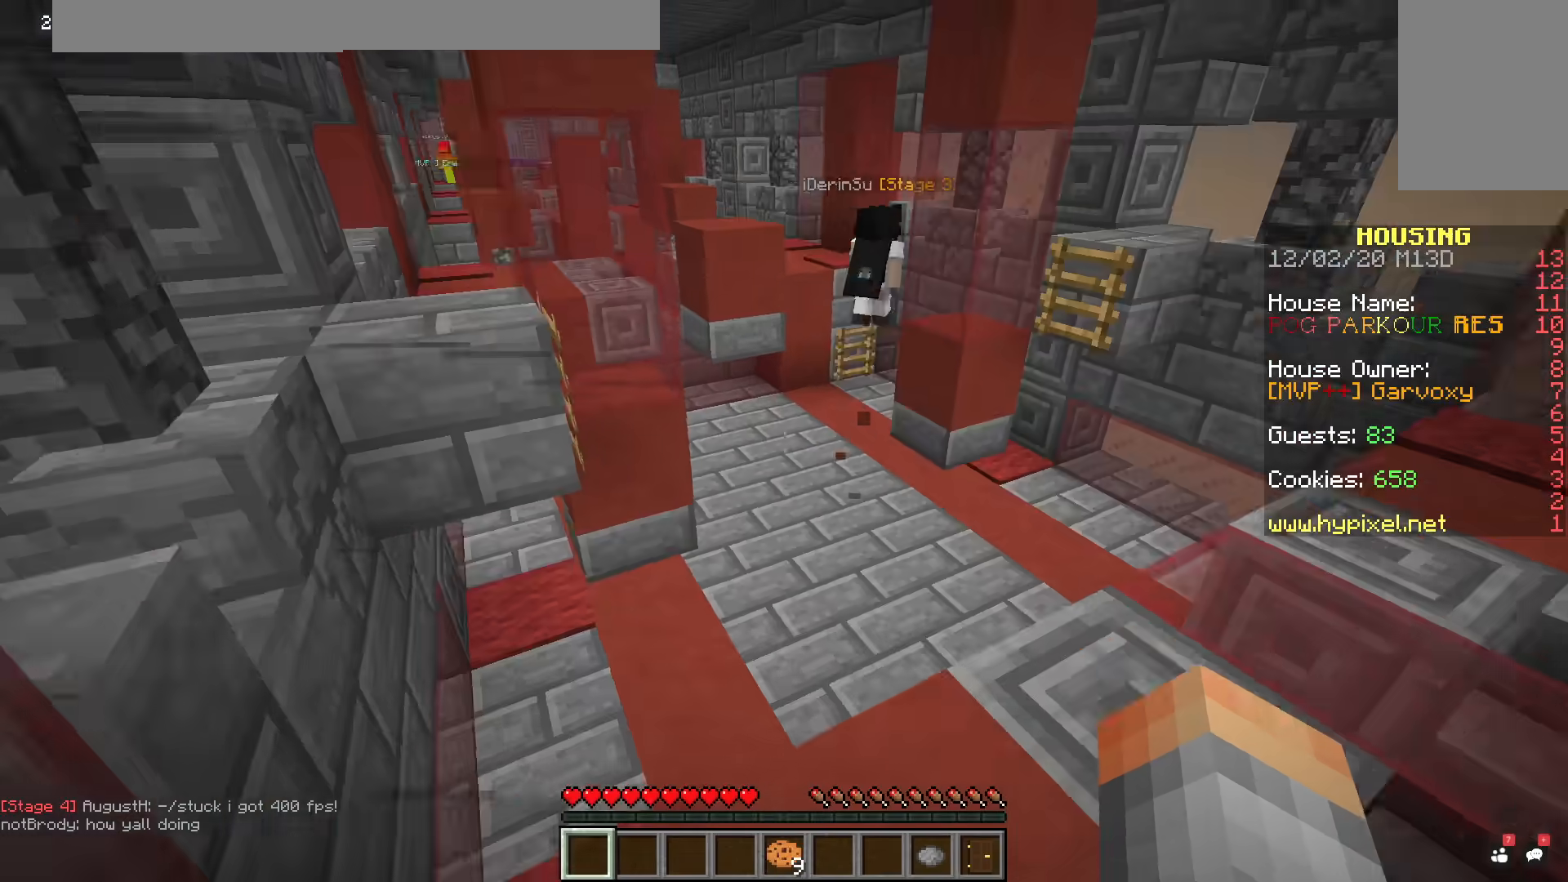
Gameplay with keyboard and mouse; each line is a JSON object with the keys and mouse buttons held at the frame after it. "events" lists presses ("down") and releases ("up") of "a", "d", "s", "space", "w", "mouse_left" and "mouse_right" between this image and that frame as [ms after this image, input, new state], when the widget could be followed in between. "mouse_left", "mouse_right" = the "left", "right" buttons of the "mouse" list. No other keys are recorded. Fast repeated clicks can show as one long hold. Mouse movement is not recorded.
{"keys": ["a", "s"], "mouse": [], "events": [[16, "d", "down"], [217, "d", "up"], [450, "a", "down"]]}
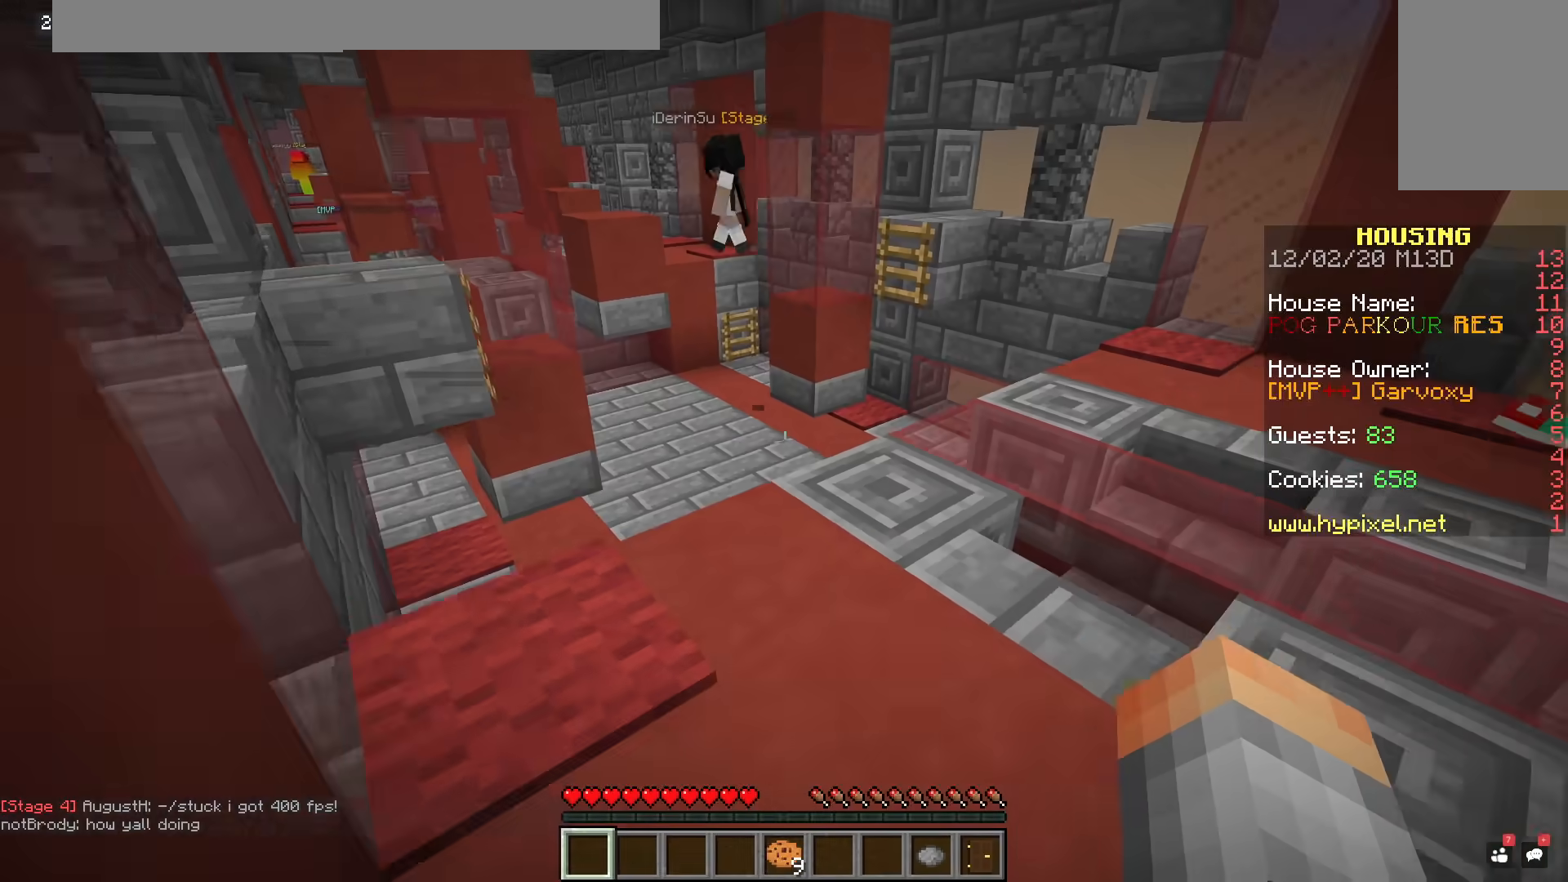
{"keys": ["d", "s"], "mouse": [], "events": [[384, "a", "up"], [384, "d", "down"]]}
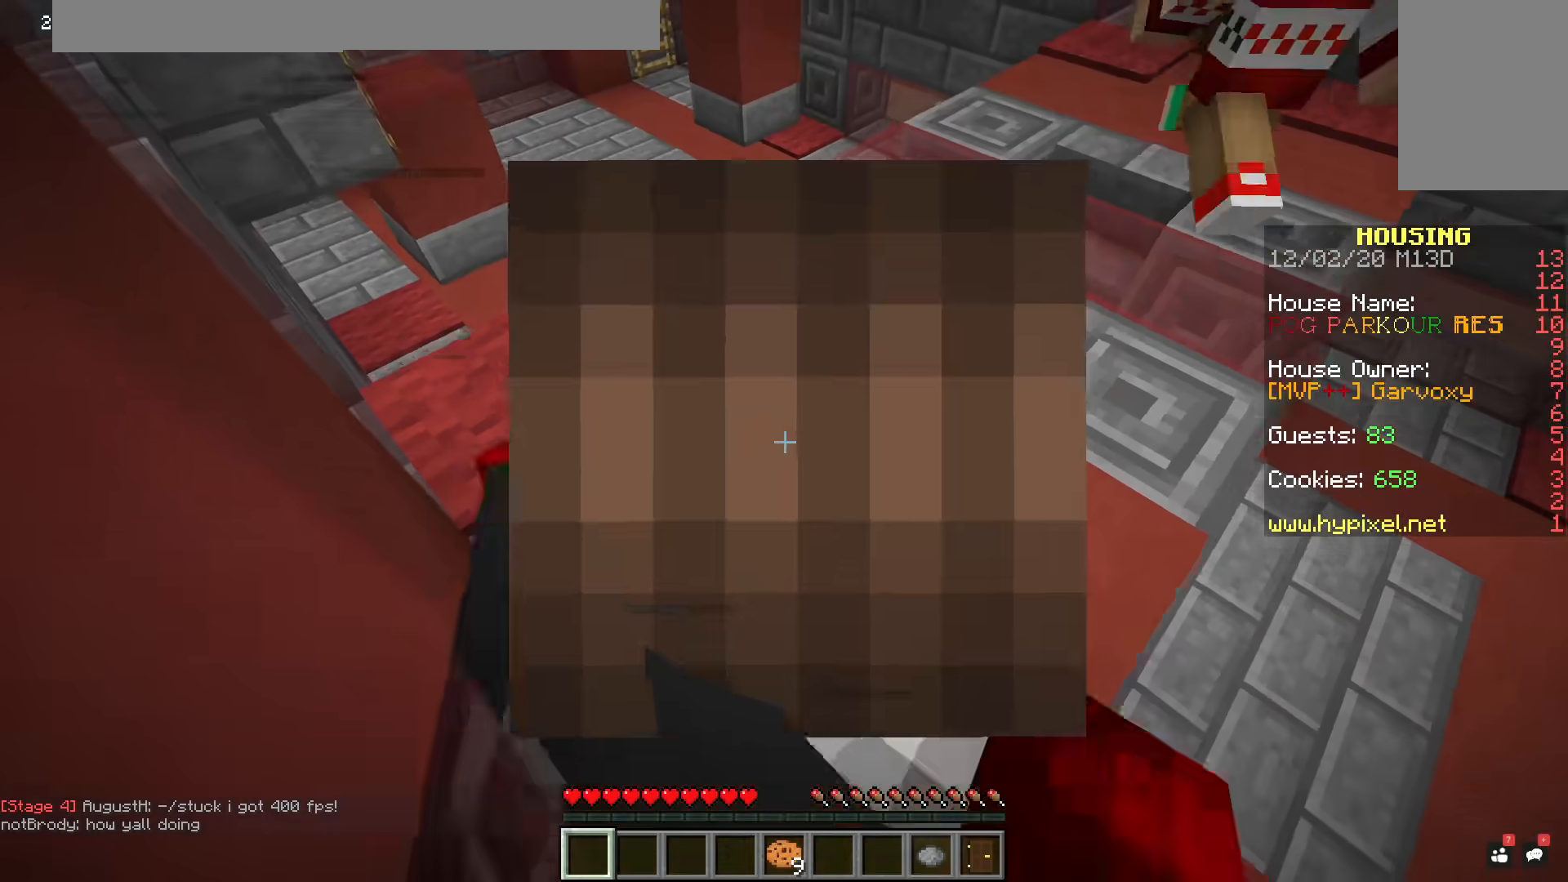
{"keys": [], "mouse": []}
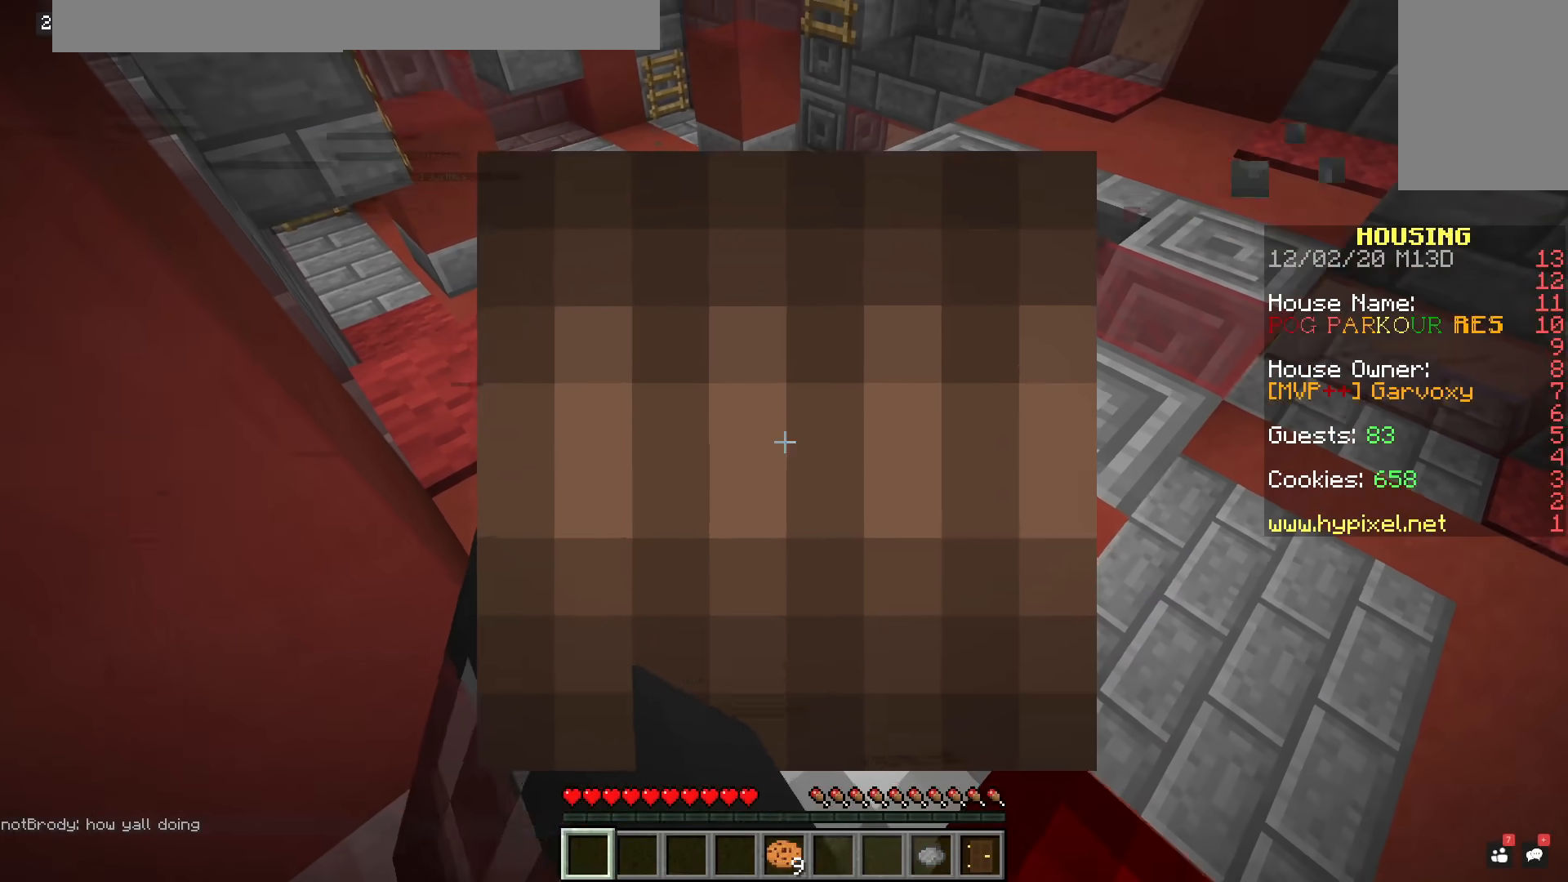
{"keys": [], "mouse": [], "events": []}
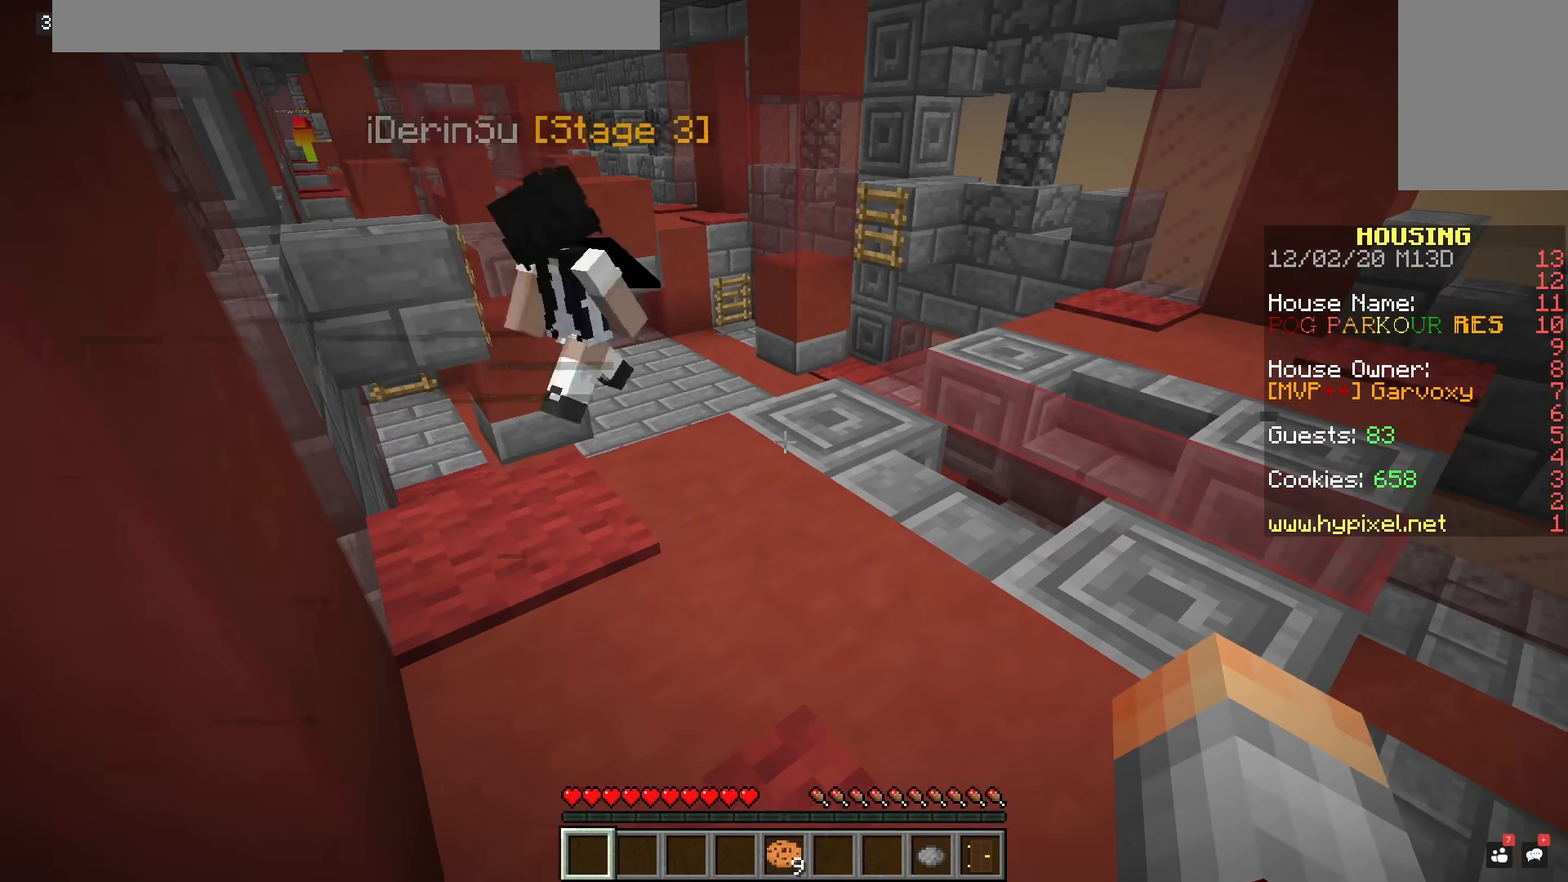
{"keys": ["space", "w"], "mouse": [], "events": [[350, "w", "down"], [433, "space", "down"]]}
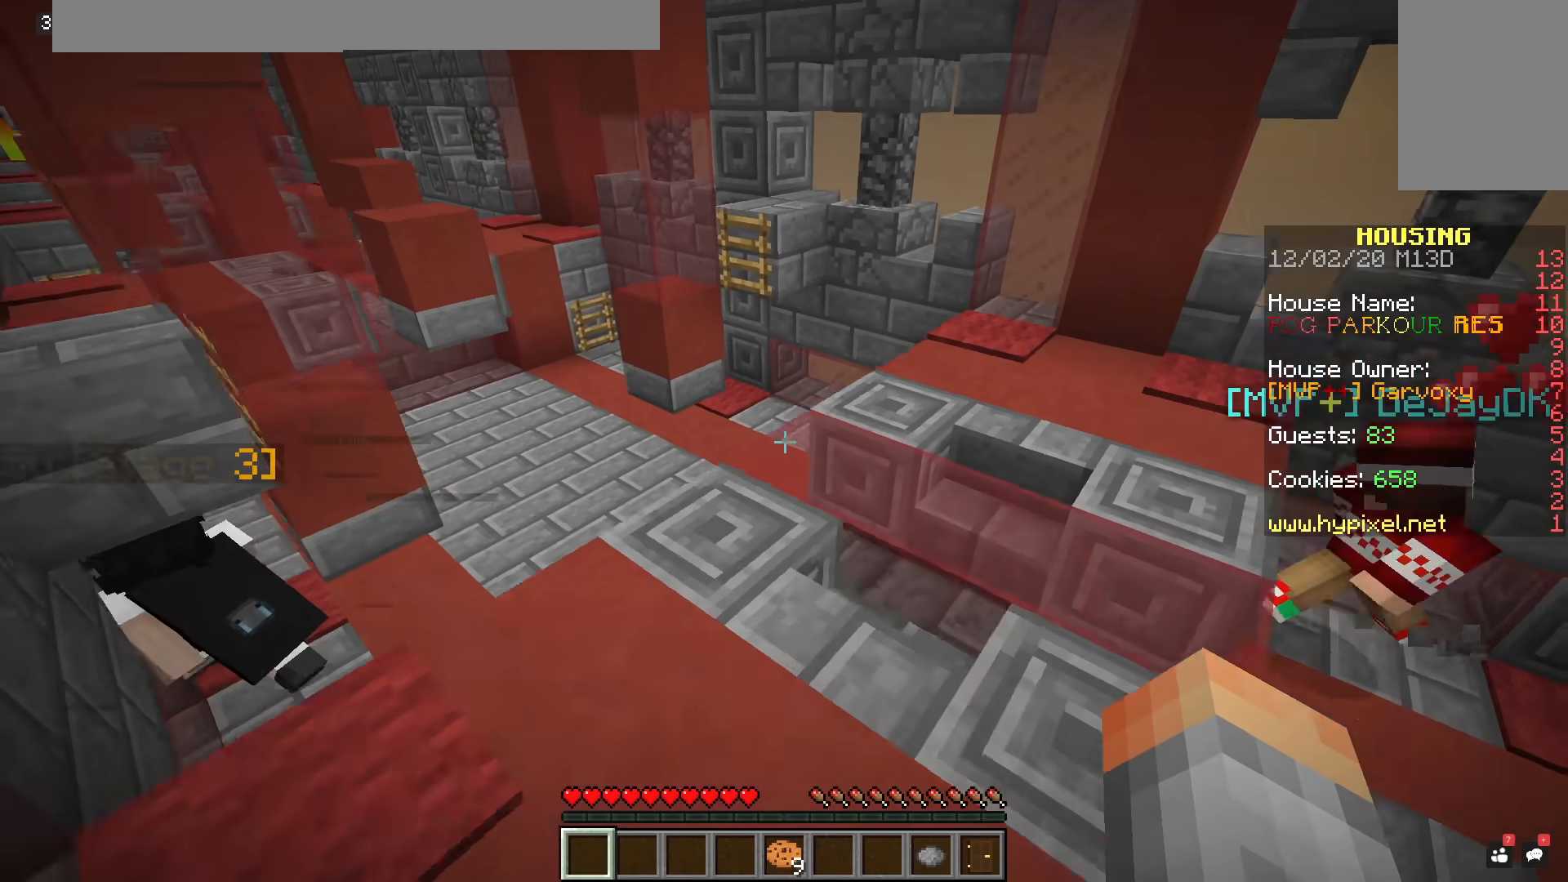
{"keys": ["d", "space", "w"], "mouse": [], "events": [[217, "d", "down"]]}
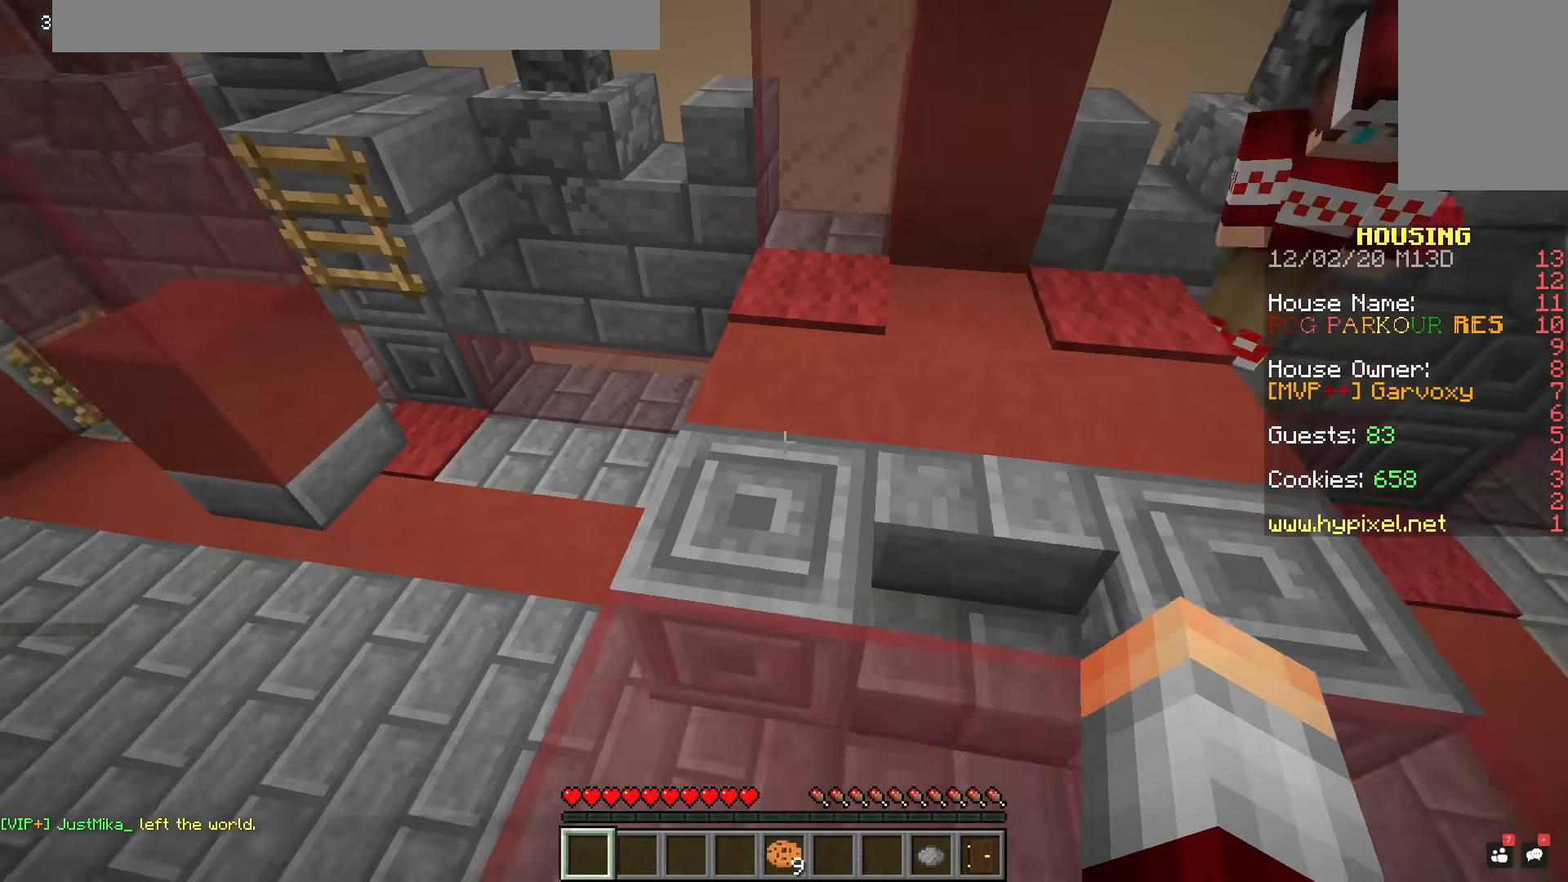
{"keys": ["a"], "mouse": [], "events": [[267, "a", "down"], [350, "d", "up"], [350, "space", "up"], [467, "w", "up"]]}
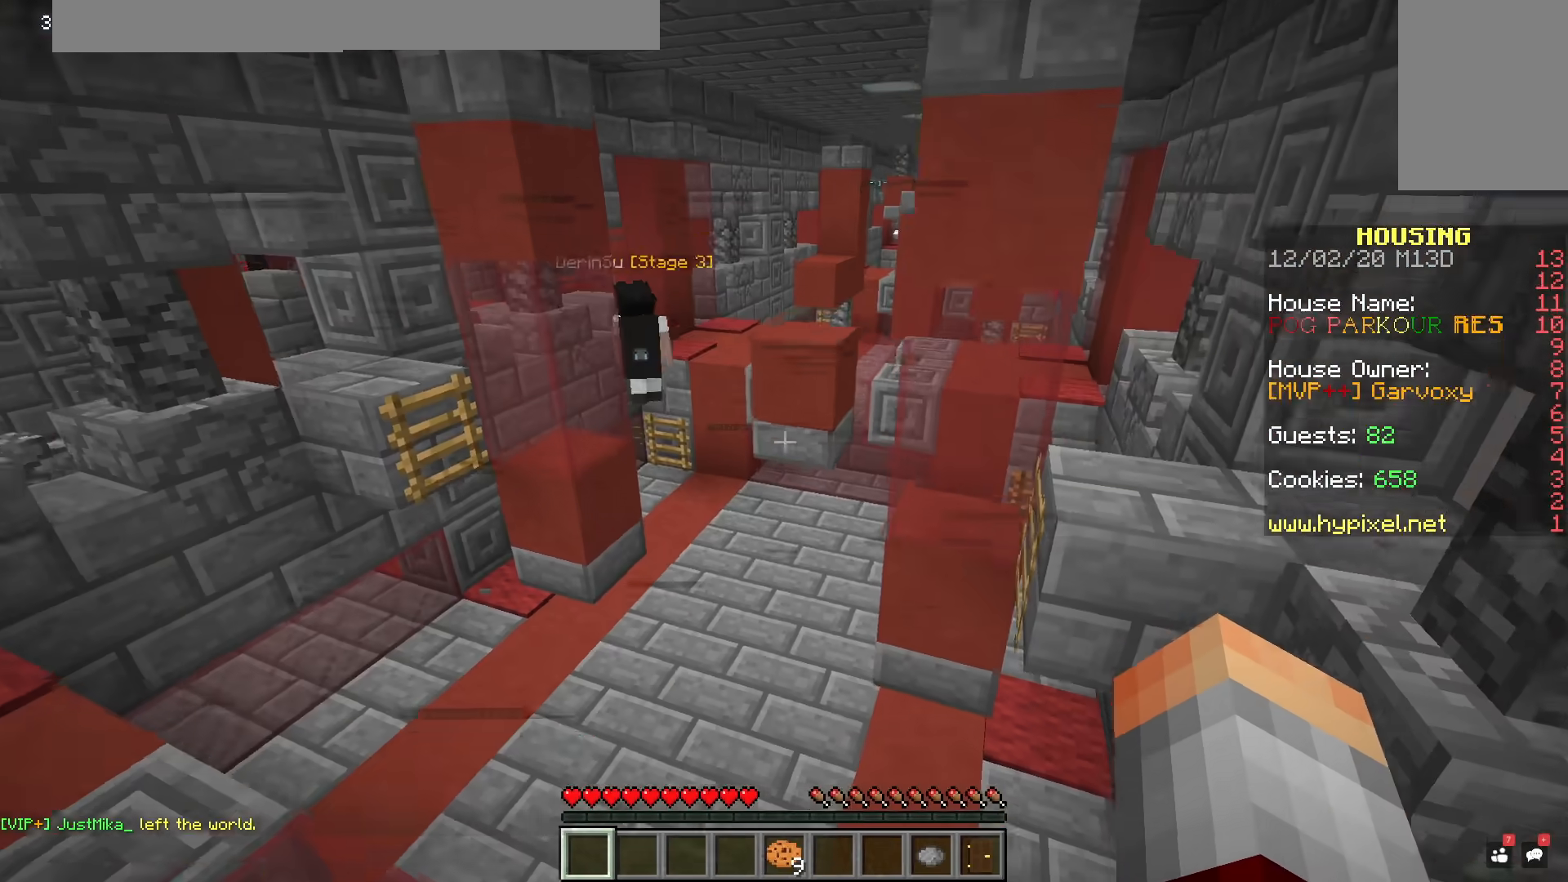
{"keys": [], "mouse": [], "events": [[284, "a", "up"]]}
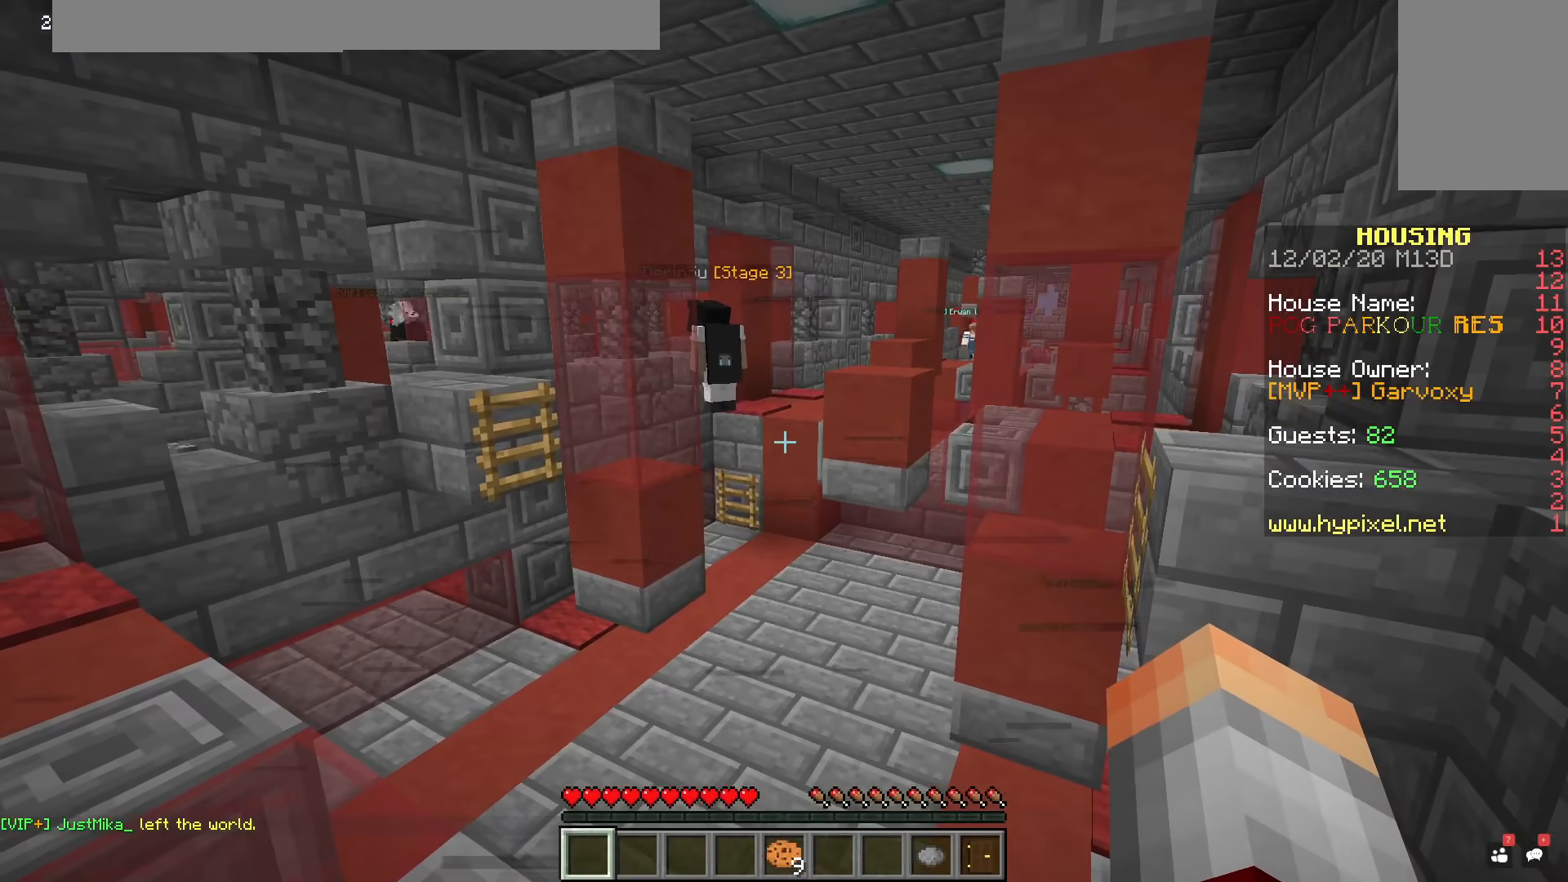
{"keys": ["w"], "mouse": [], "events": [[300, "w", "down"], [317, "a", "down"], [450, "a", "up"]]}
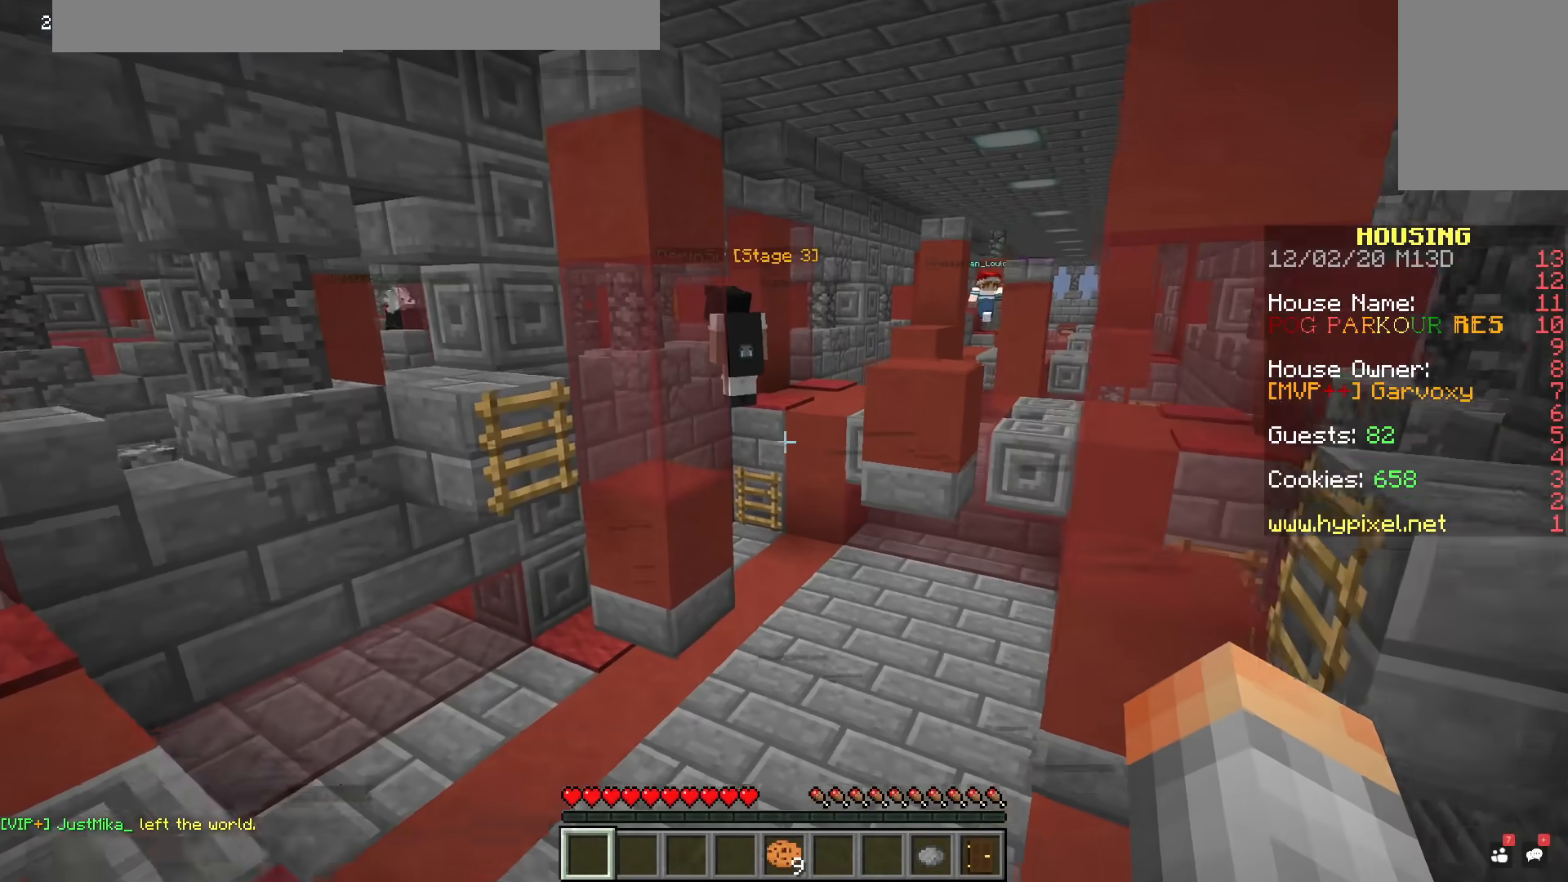
{"keys": ["w"], "mouse": [], "events": [[134, "space", "down"], [401, "space", "up"]]}
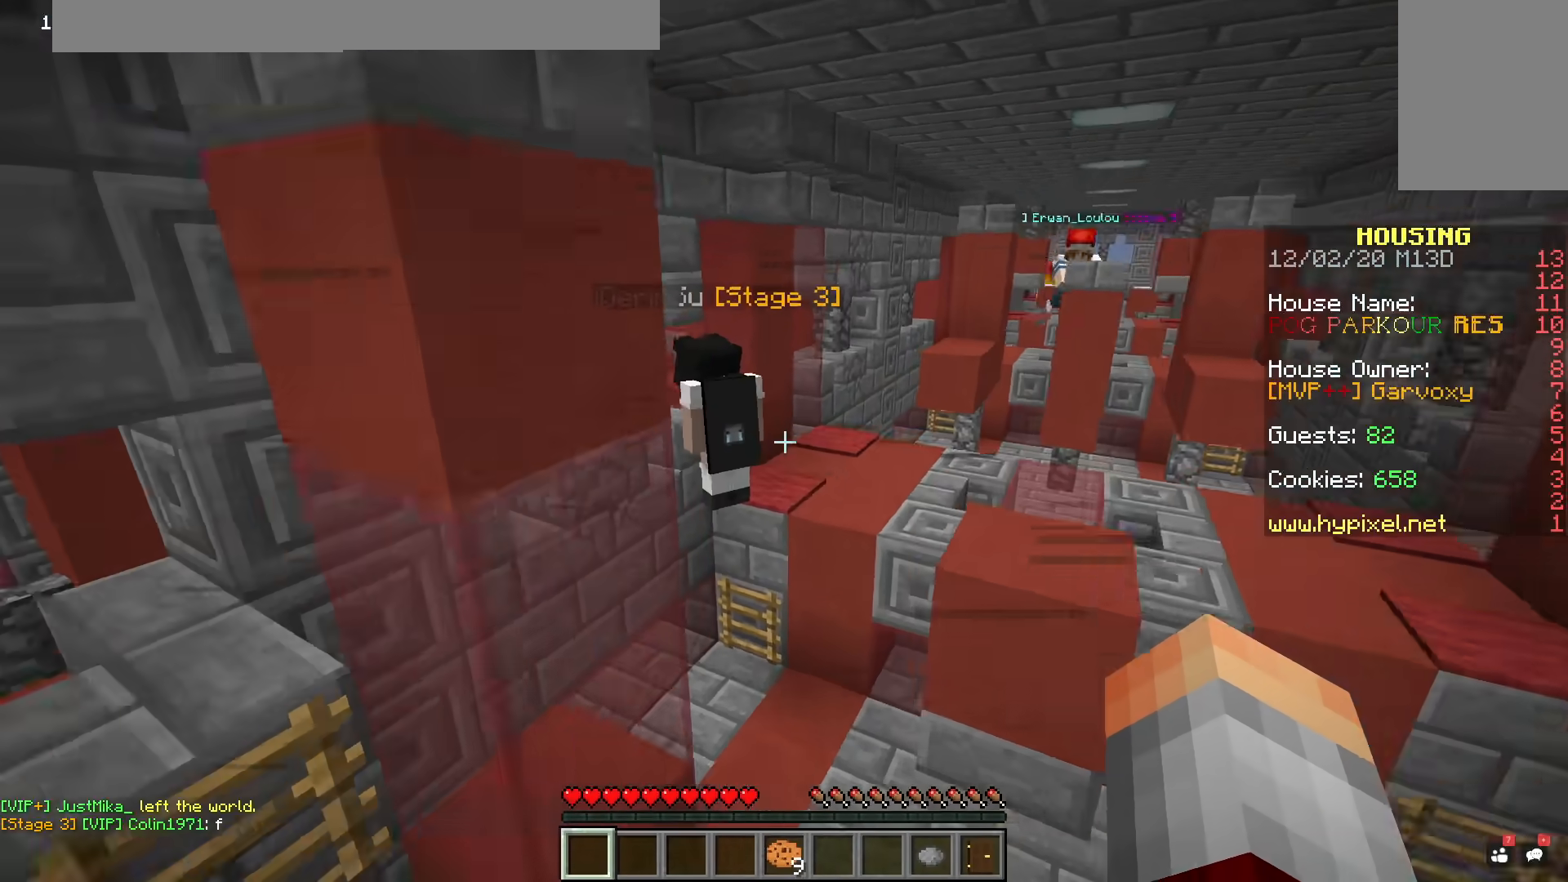
{"keys": ["w"], "mouse": [], "events": [[100, "mouse_left", "down"], [417, "mouse_left", "up"]]}
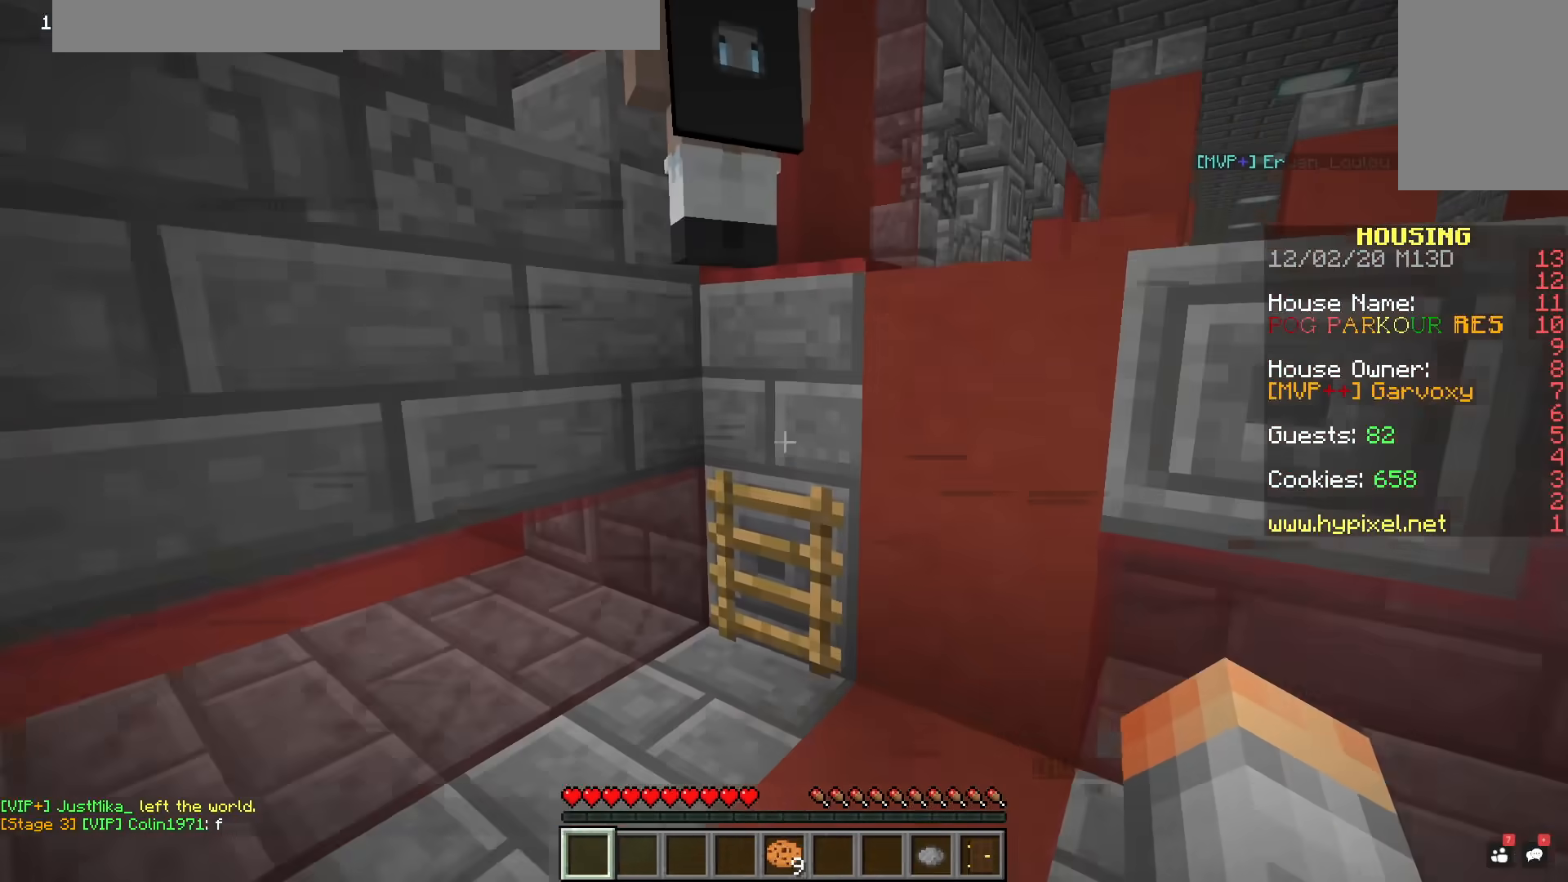
{"keys": ["d", "space", "w"], "mouse": ["left"], "events": [[34, "space", "down"], [84, "a", "down"], [267, "mouse_left", "down"], [317, "d", "down"], [351, "space", "up"], [401, "a", "up"], [401, "mouse_left", "up"], [434, "mouse_left", "down"], [434, "space", "down"]]}
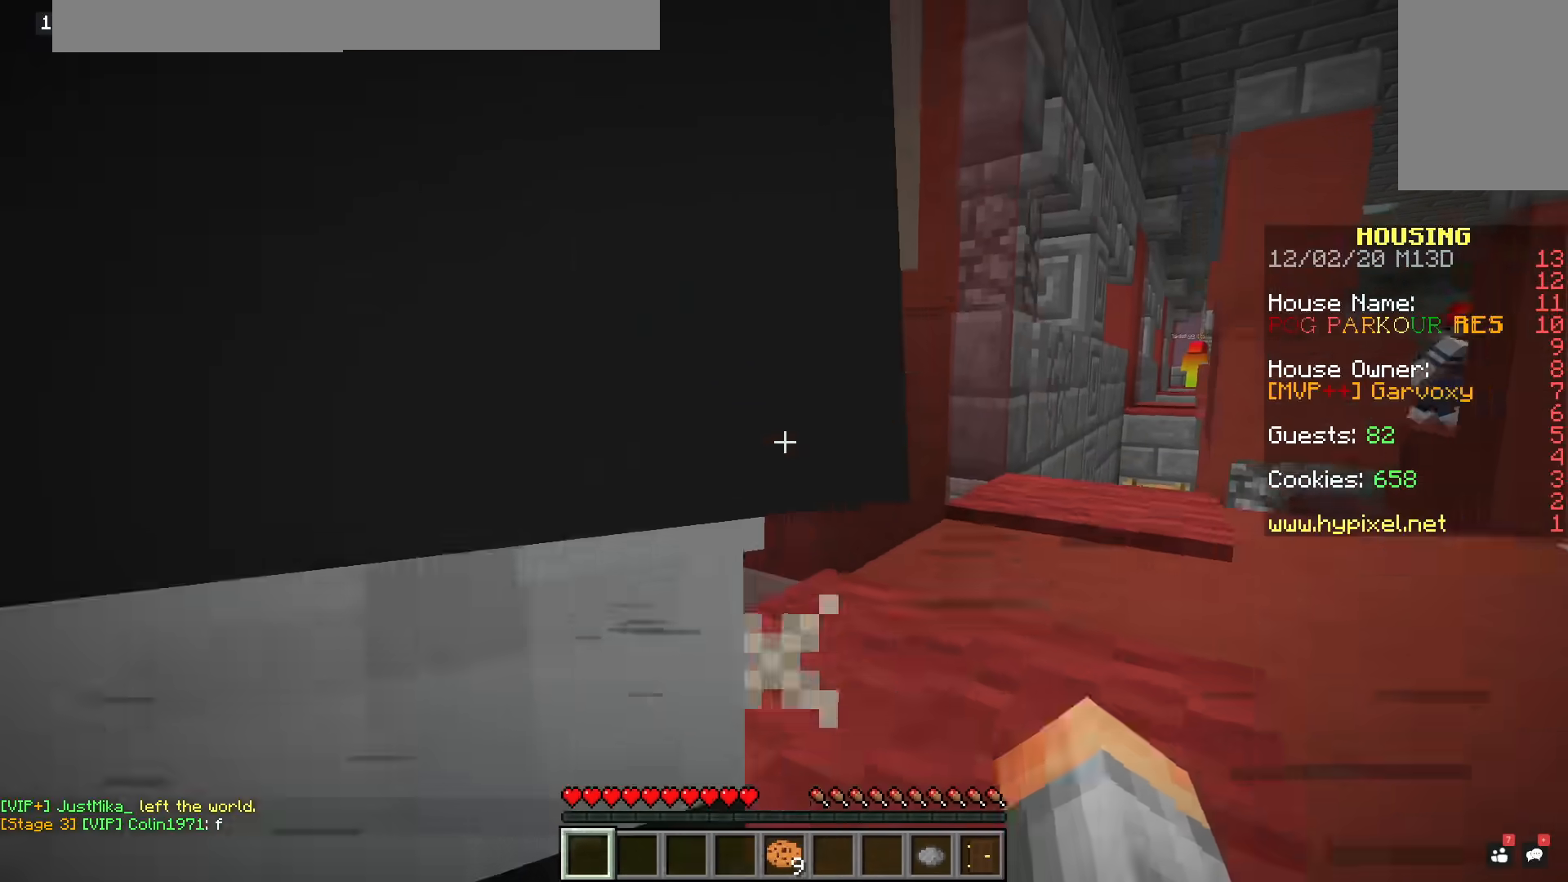
{"keys": ["d", "s"], "mouse": [], "events": [[67, "mouse_left", "up"], [317, "w", "up"], [334, "space", "up"], [367, "s", "down"]]}
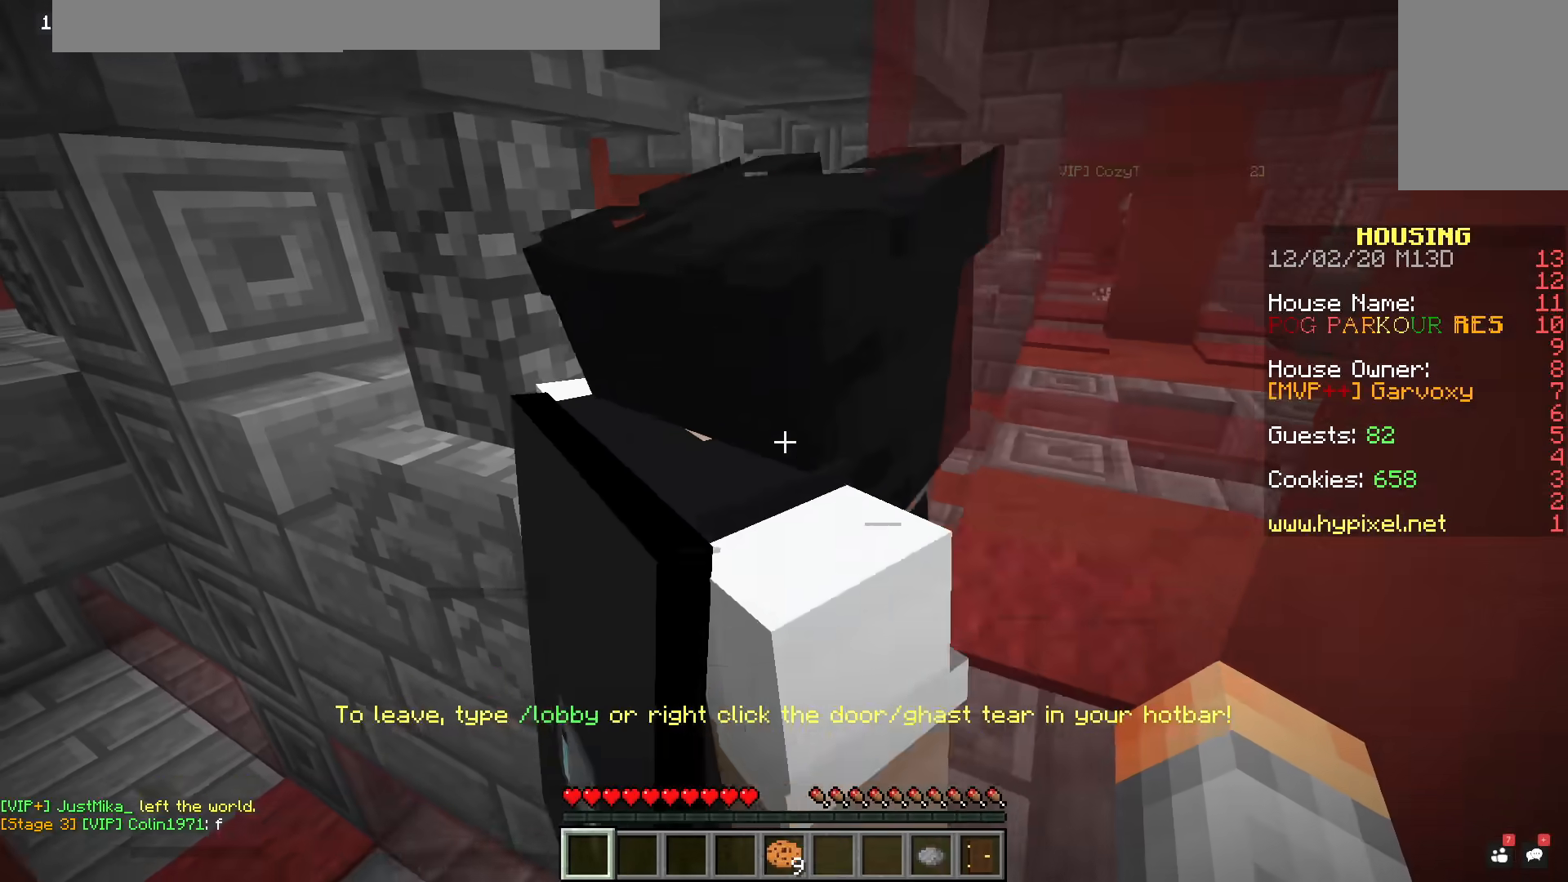
{"keys": [], "mouse": ["left"], "events": [[201, "d", "up"], [201, "s", "up"], [251, "mouse_left", "down"]]}
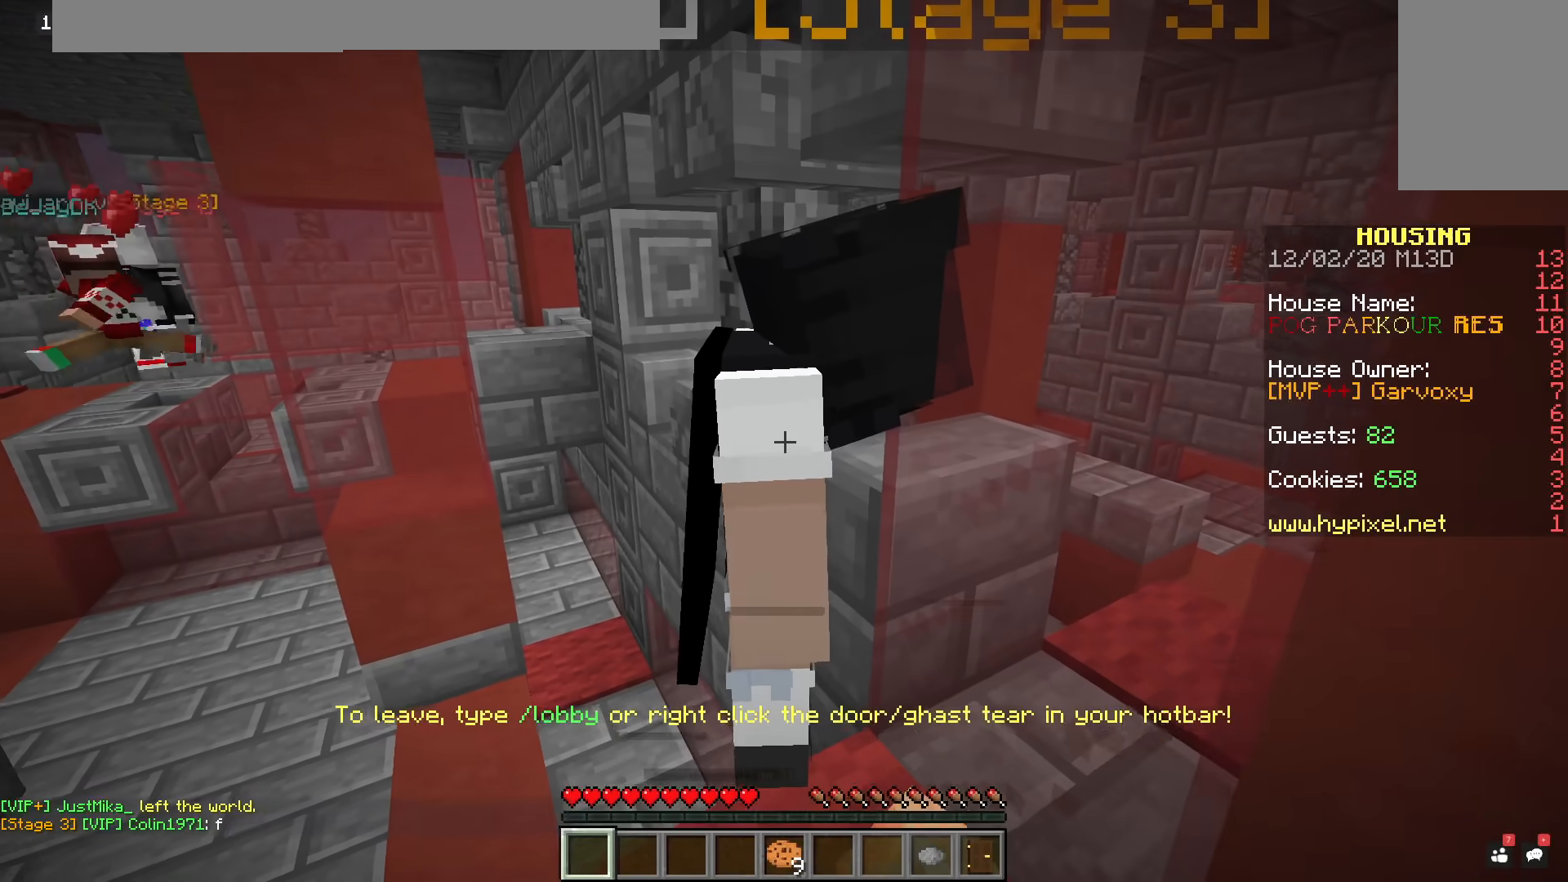
{"keys": ["s"], "mouse": [], "events": [[100, "mouse_left", "up"], [133, "mouse_left", "down"], [250, "mouse_left", "up"], [284, "mouse_left", "down"], [417, "mouse_left", "up"], [434, "s", "down"]]}
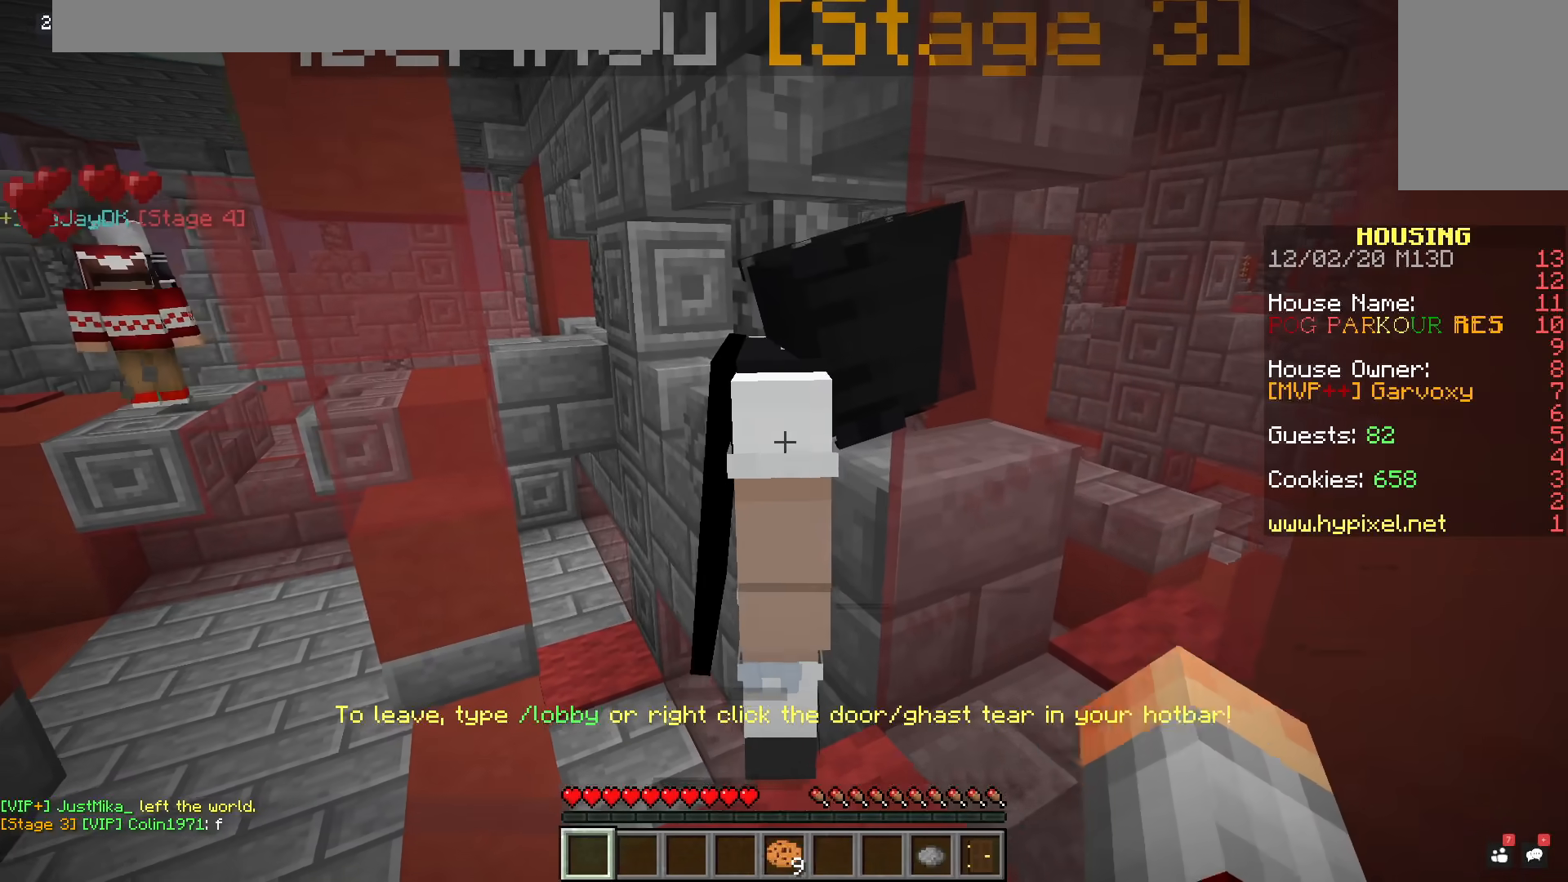
{"keys": ["w"], "mouse": ["left"], "events": [[134, "s", "up"], [217, "w", "down"], [368, "mouse_left", "down"]]}
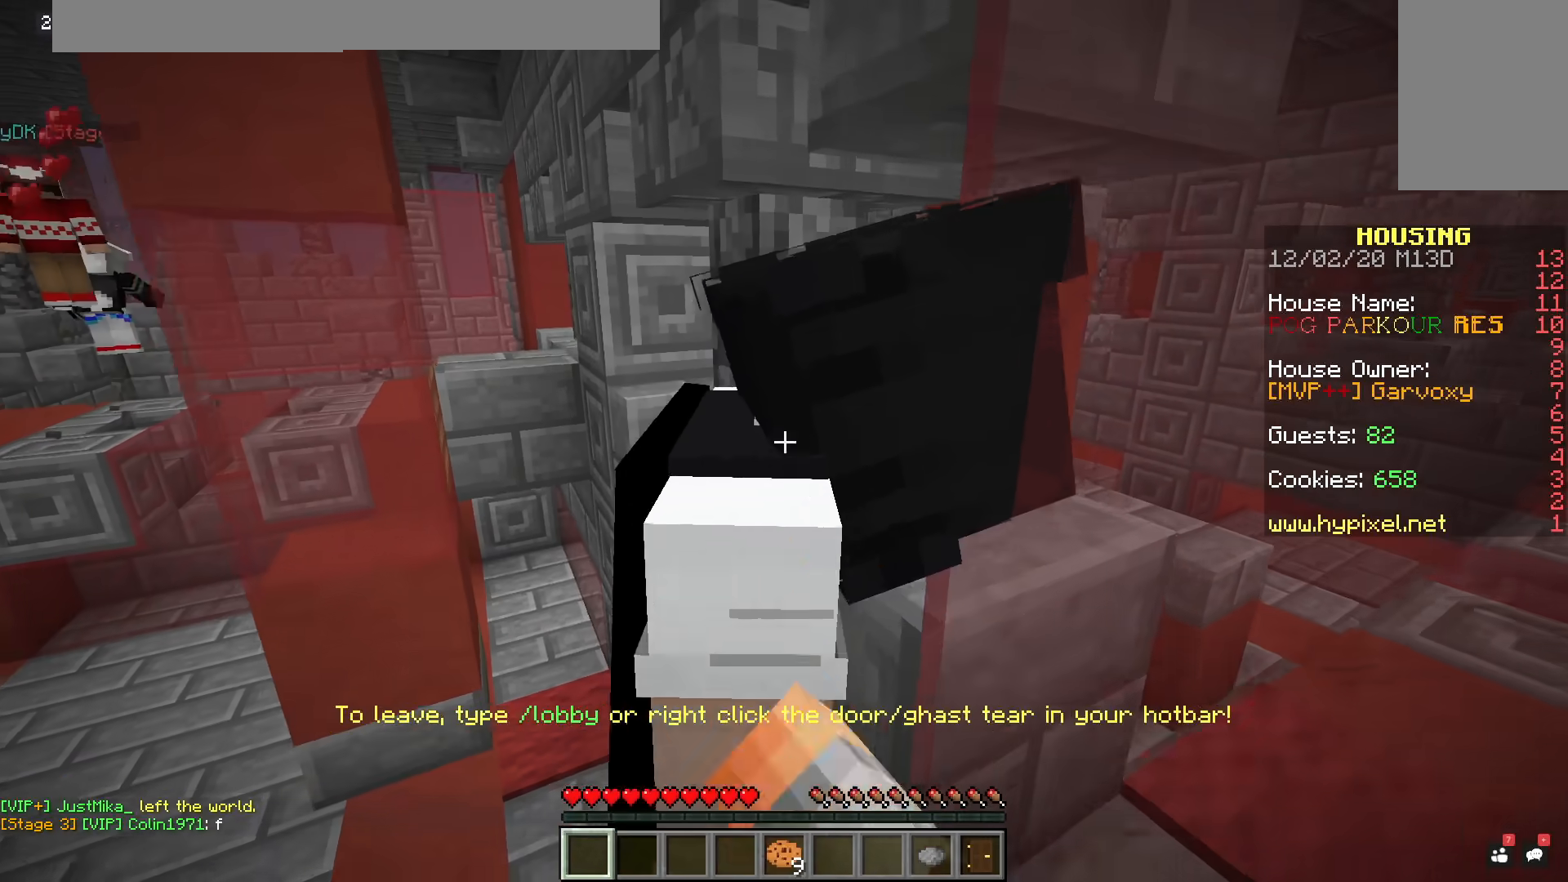
{"keys": [], "mouse": [], "events": [[33, "mouse_left", "up"], [133, "w", "up"]]}